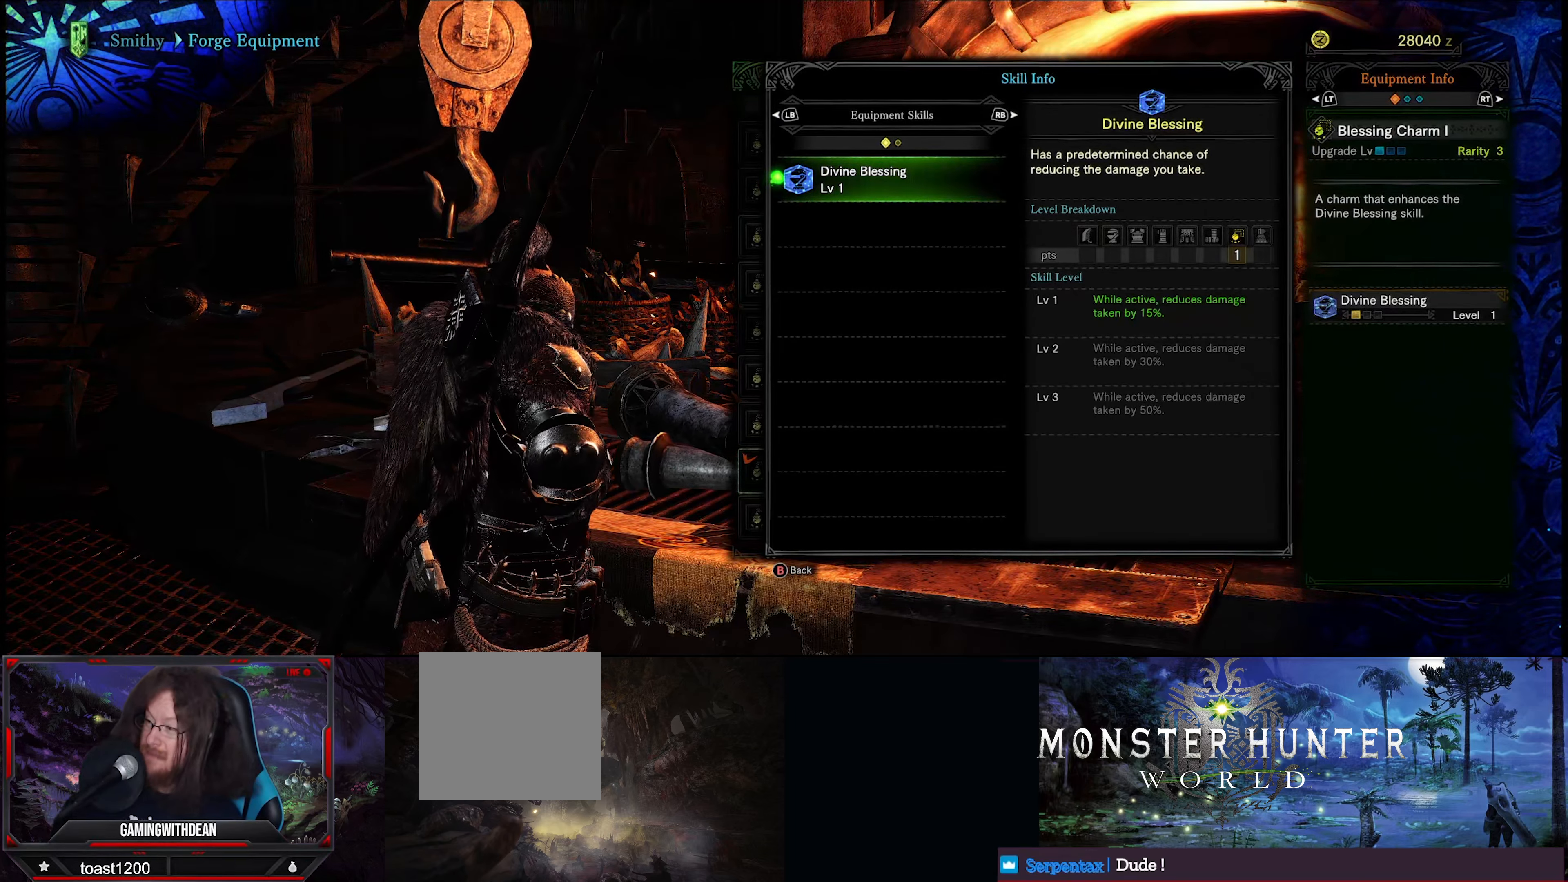
Gameplay with a controller (Xbox layout); each line is a JSON object with the inputs held at the frame after it. "events" lists button and stick changes between this image and that frame as [ms after this image, input, new state], when the widget could be followed in between. Not read: L3 R3.
{"buttons": [], "left_stick": "center", "right_stick": "center", "events": [[167, "B", "down"], [267, "B", "up"]]}
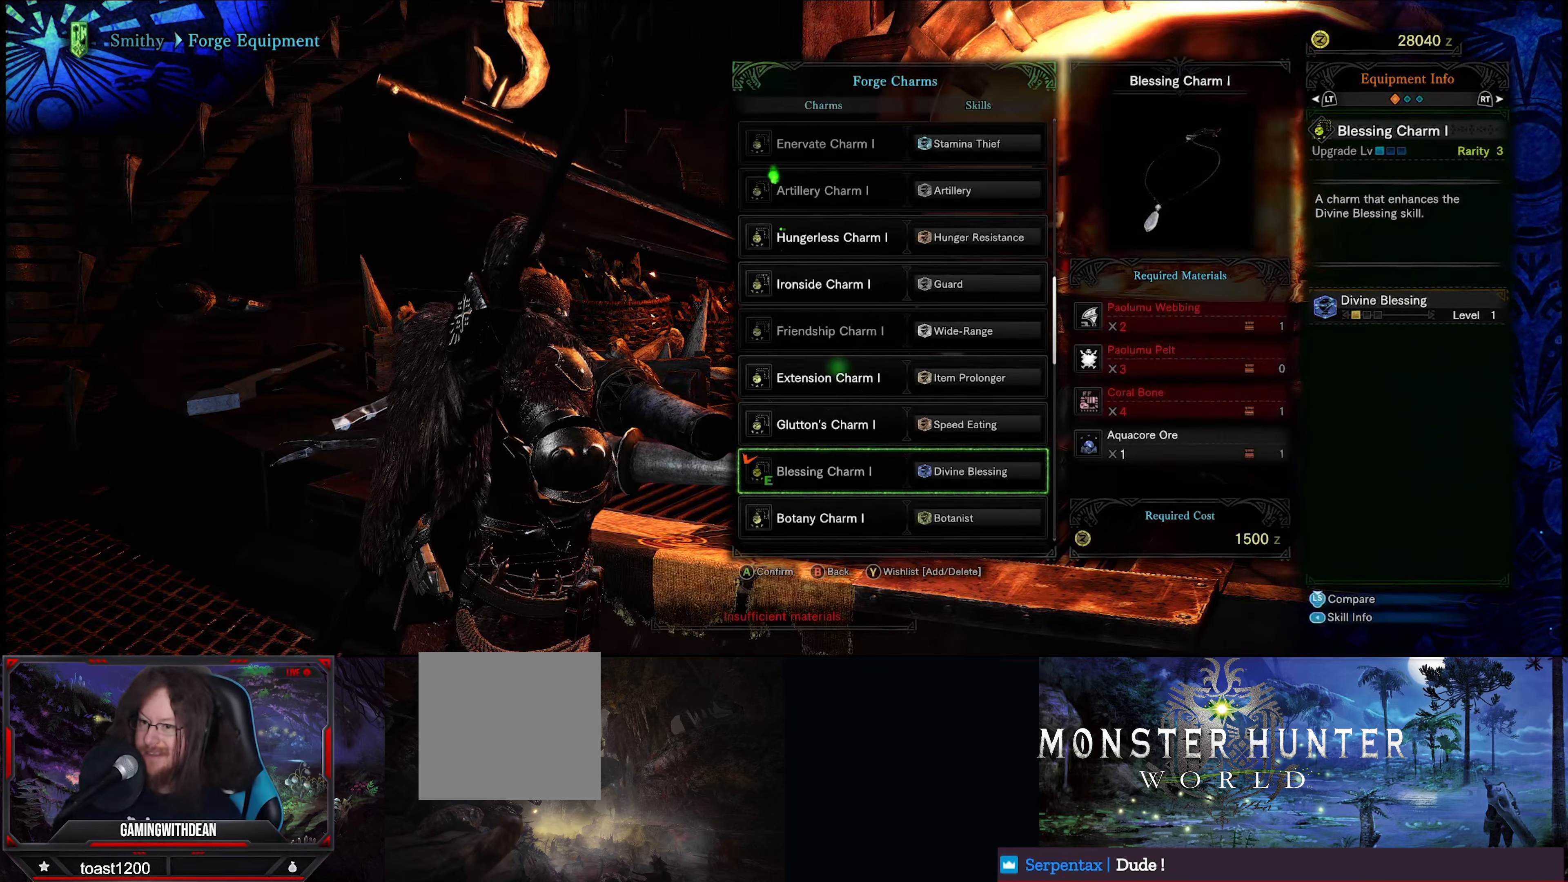
{"buttons": [], "left_stick": "center", "right_stick": "center", "events": []}
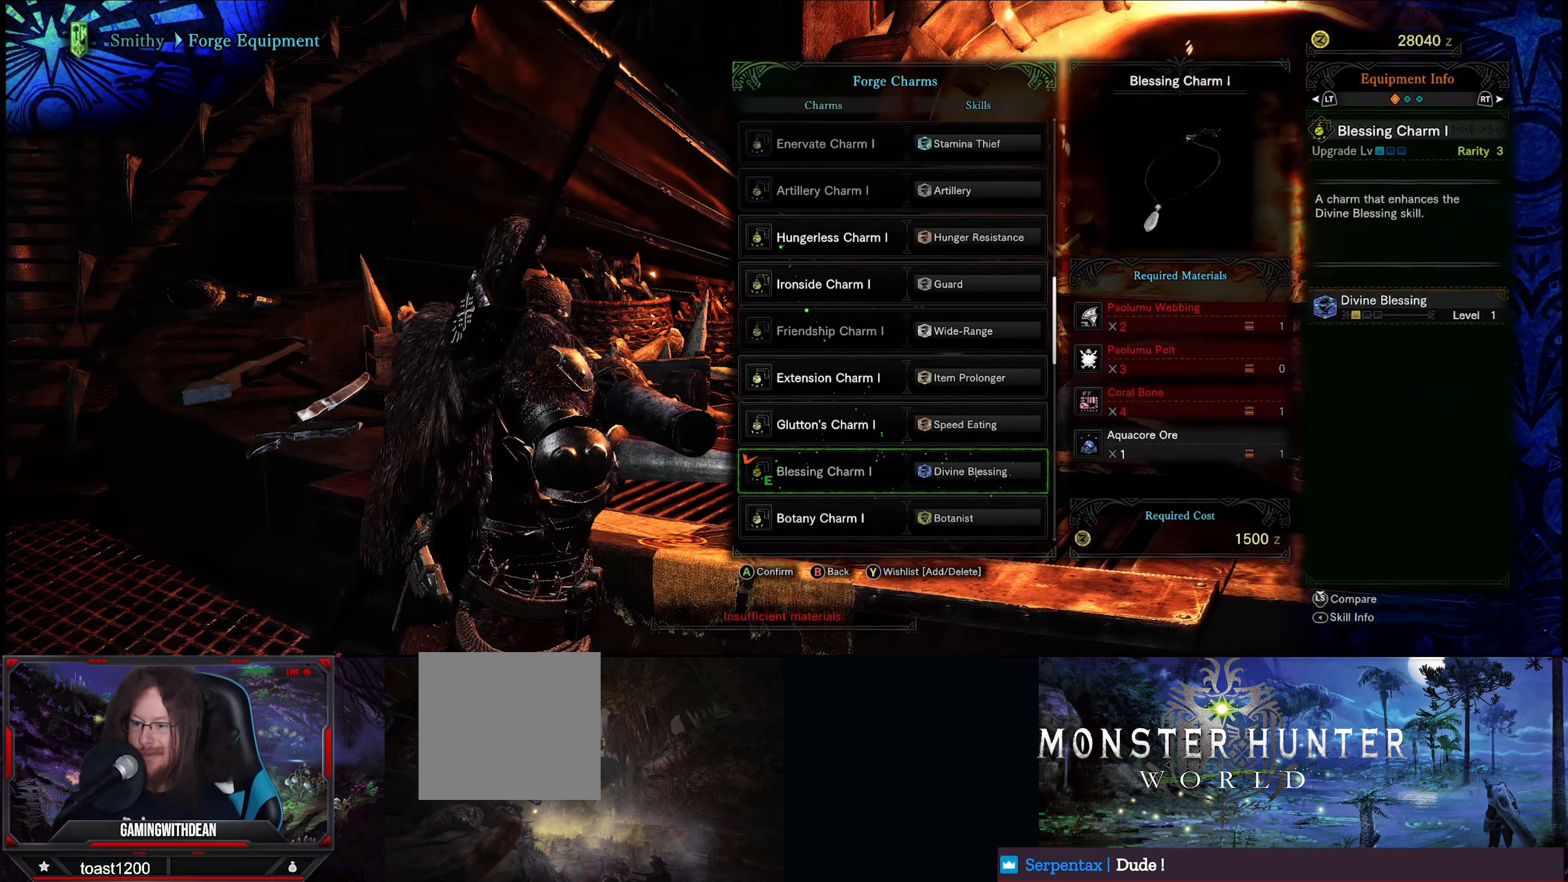
{"buttons": [], "left_stick": "center", "right_stick": "center", "events": [[184, "B", "down"], [317, "B", "up"]]}
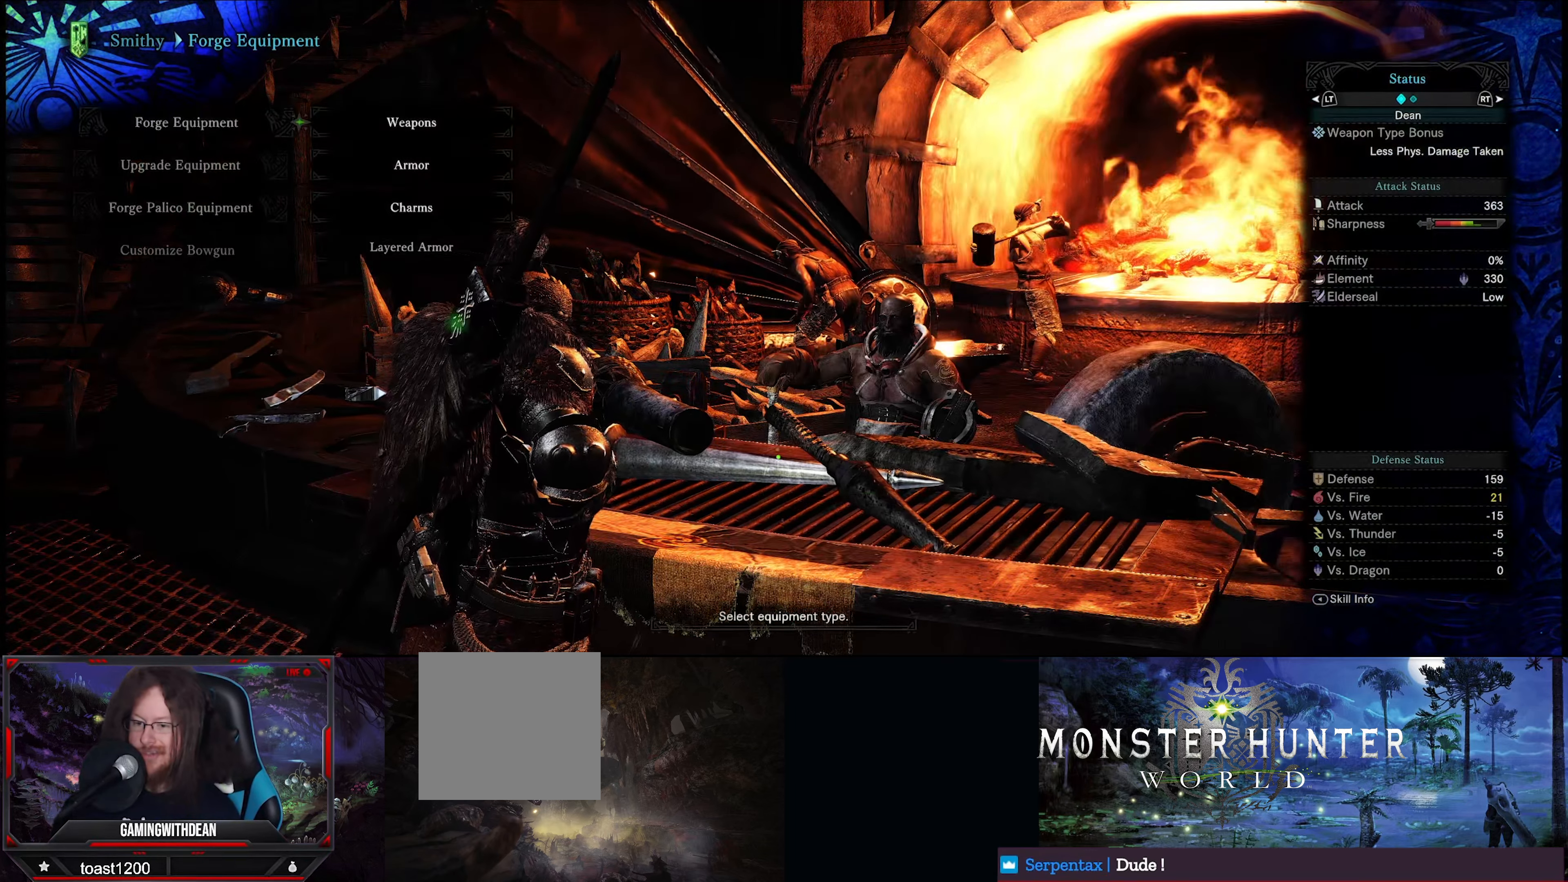
{"buttons": [], "left_stick": "center", "right_stick": "center", "events": []}
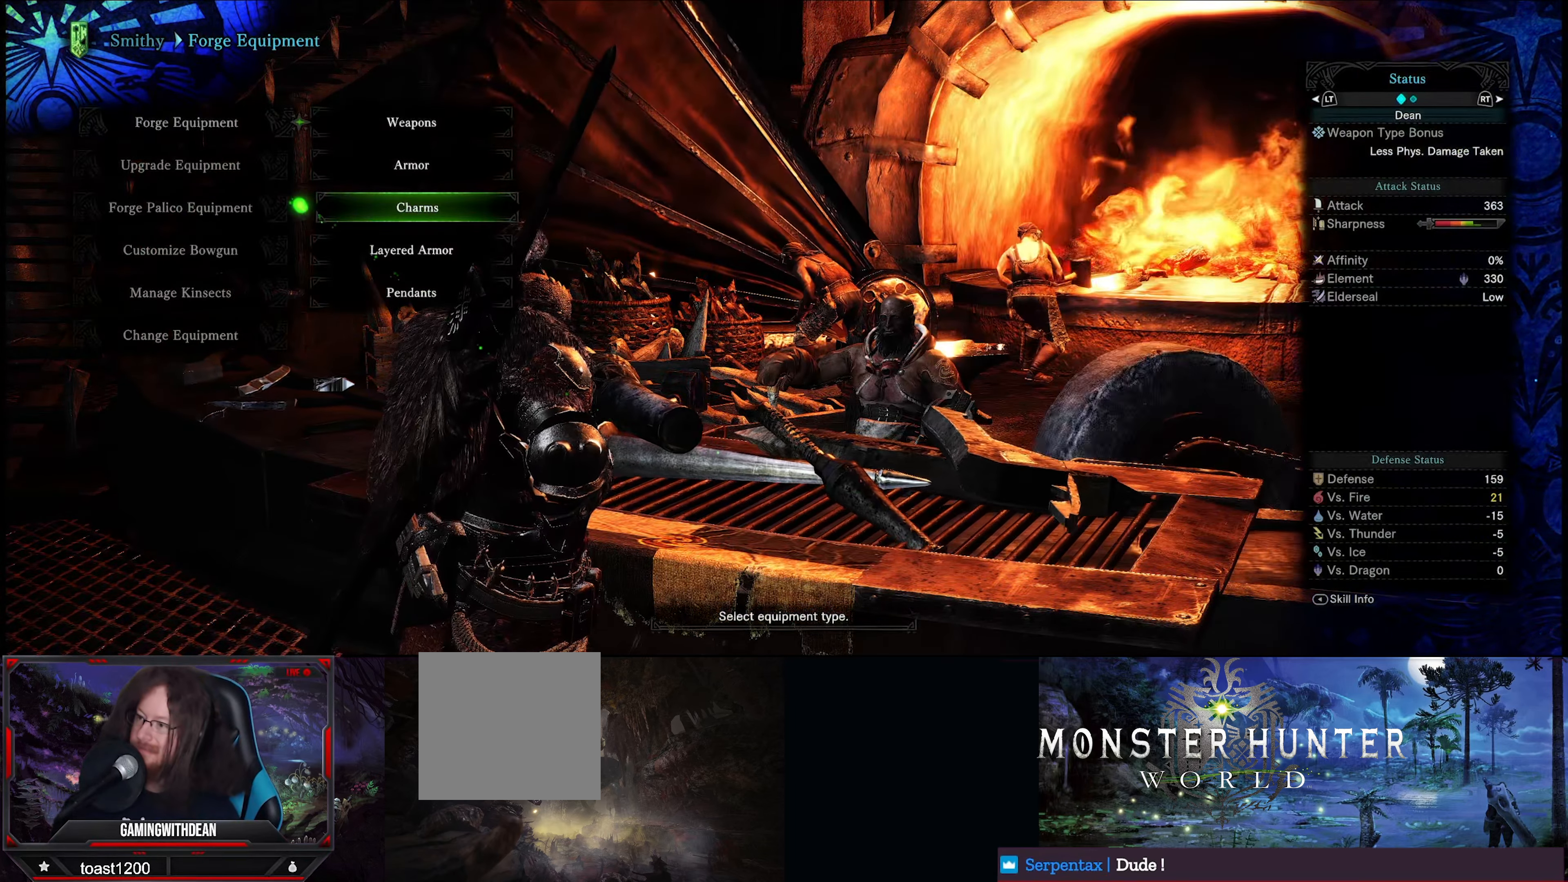
{"buttons": [], "left_stick": "center", "right_stick": "center", "events": []}
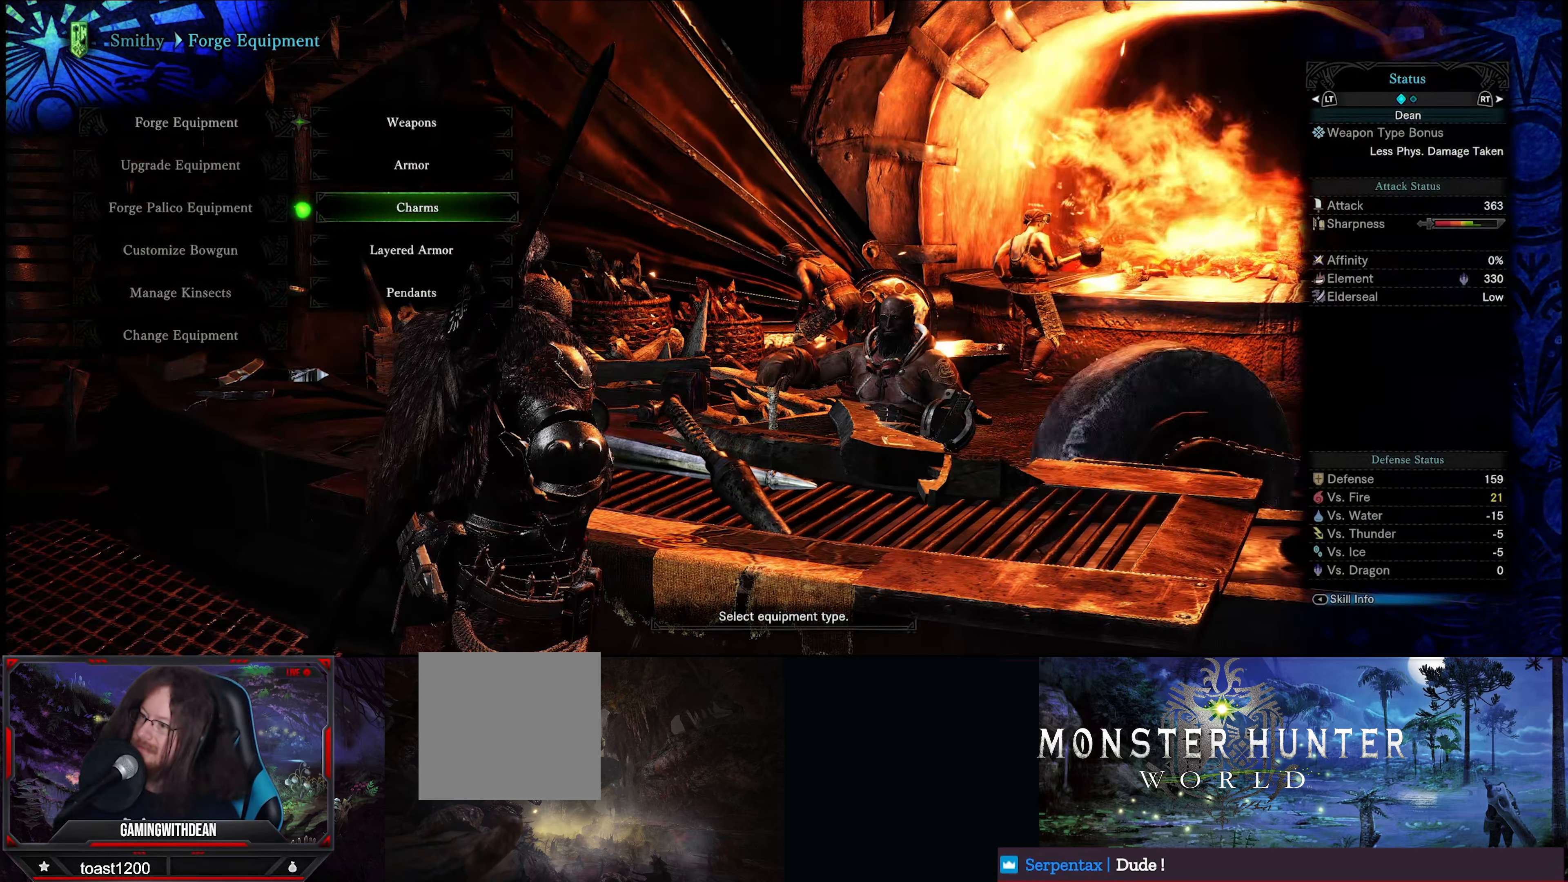
{"buttons": [], "left_stick": "center", "right_stick": "center", "events": []}
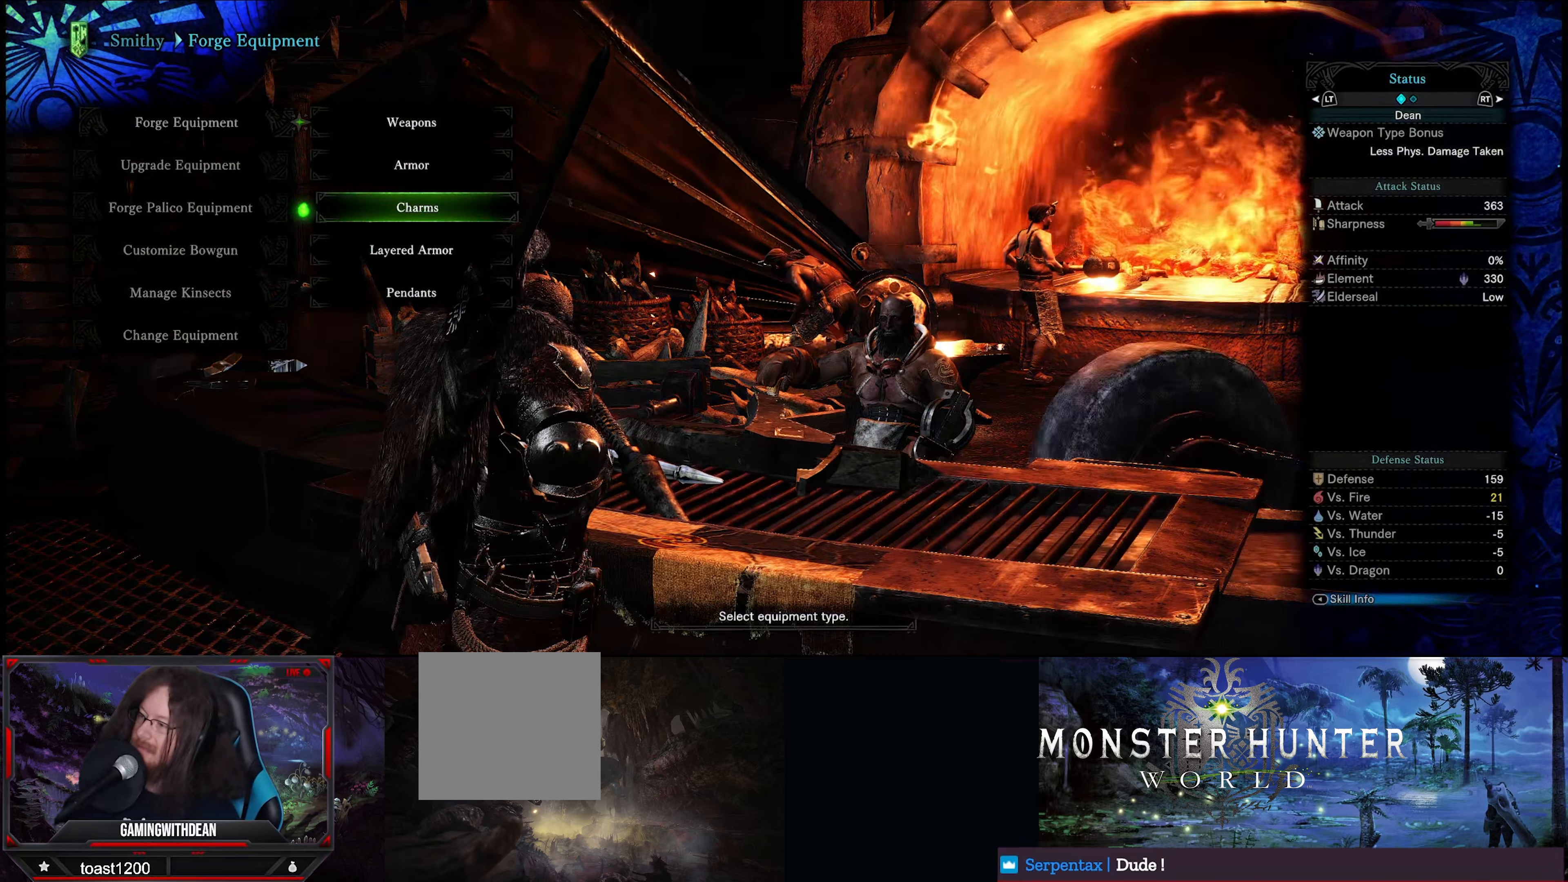
{"buttons": [], "left_stick": "center", "right_stick": "center", "events": [[333, "B", "down"], [450, "B", "up"]]}
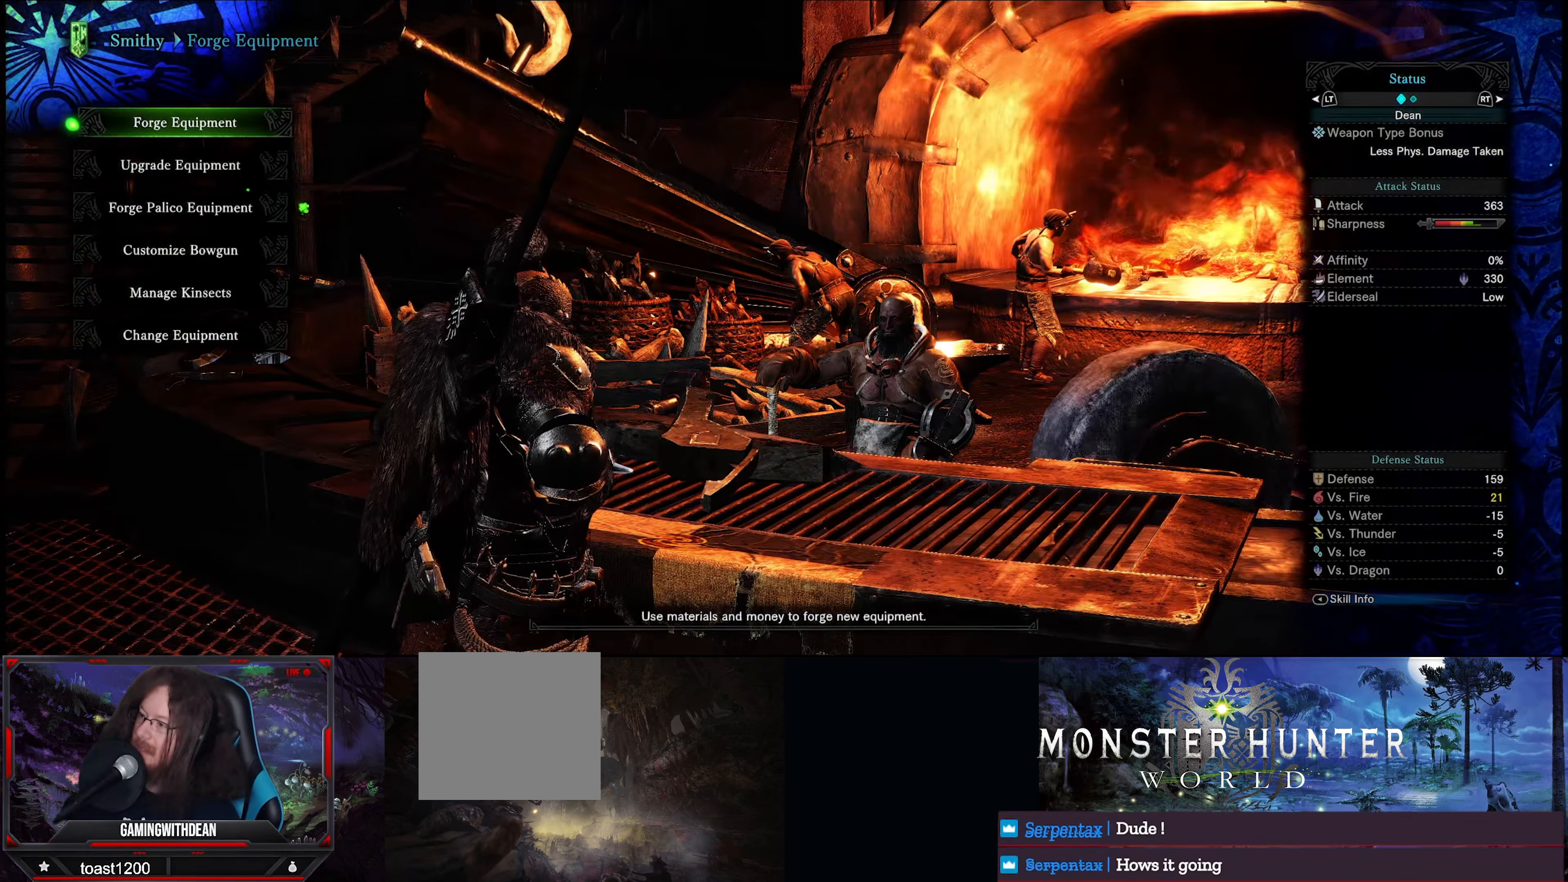
{"buttons": [], "left_stick": "center", "right_stick": "center", "events": [[133, "DPAD_DOWN", "down"], [250, "DPAD_DOWN", "up"], [300, "A", "down"], [400, "A", "up"]]}
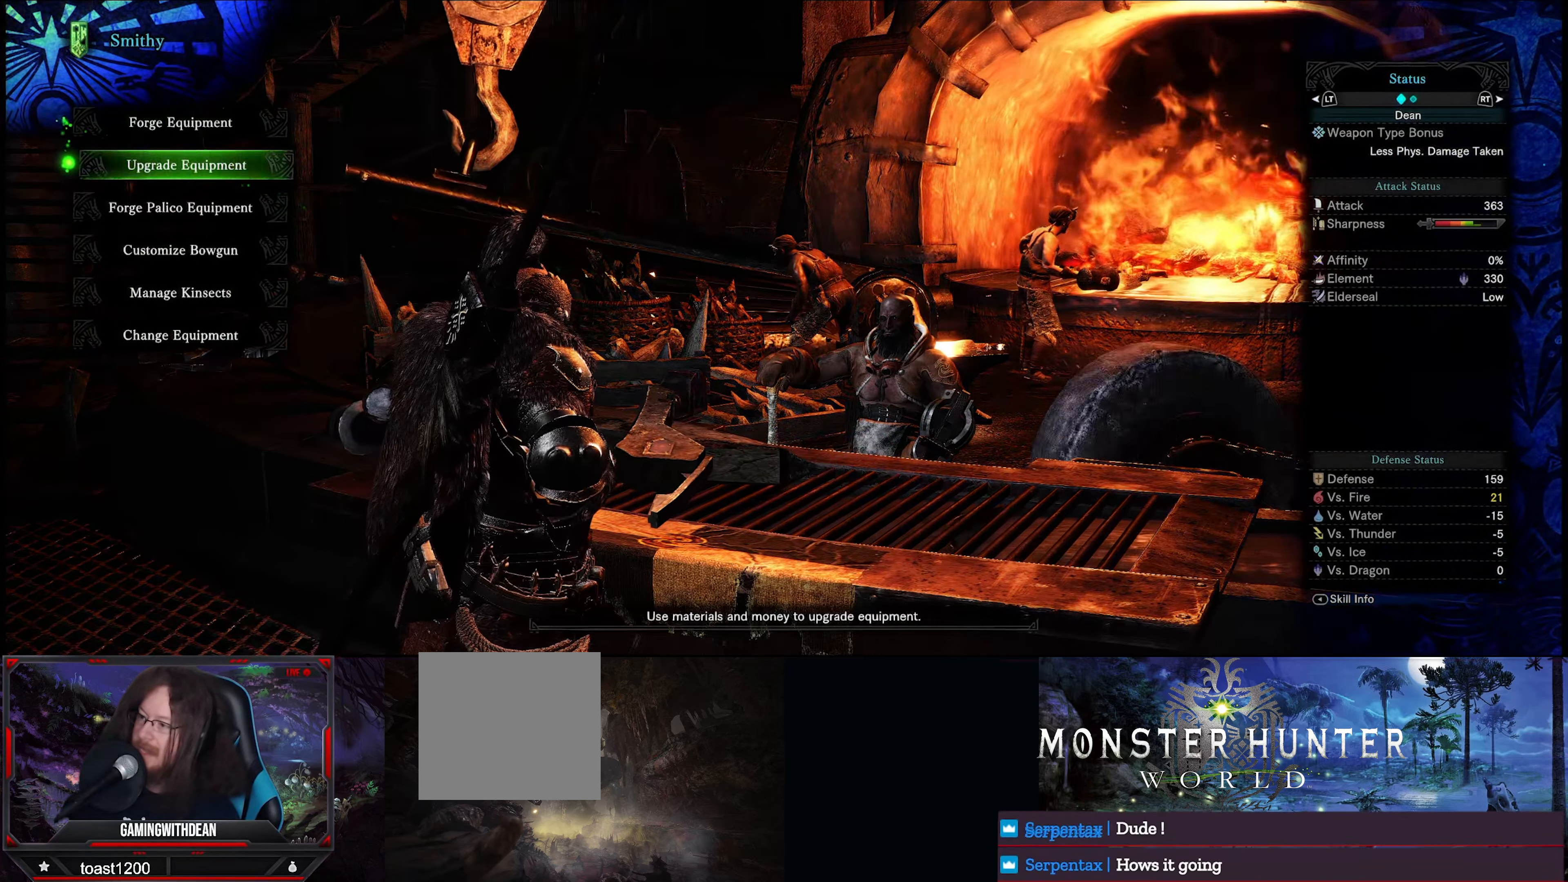
{"buttons": [], "left_stick": "center", "right_stick": "center", "events": []}
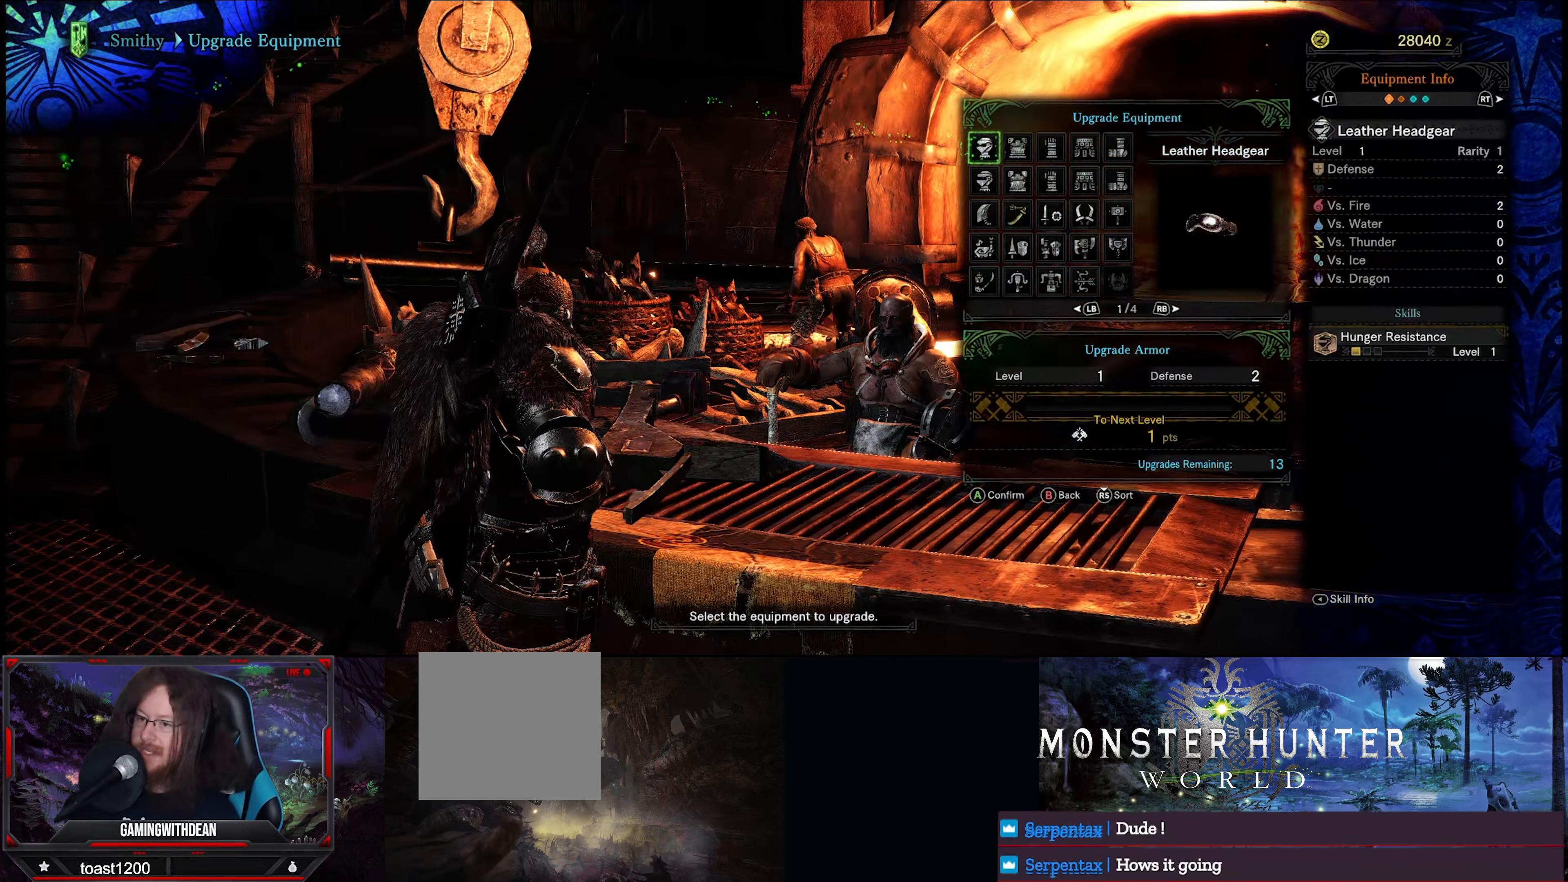
{"buttons": [], "left_stick": "center", "right_stick": "center", "events": []}
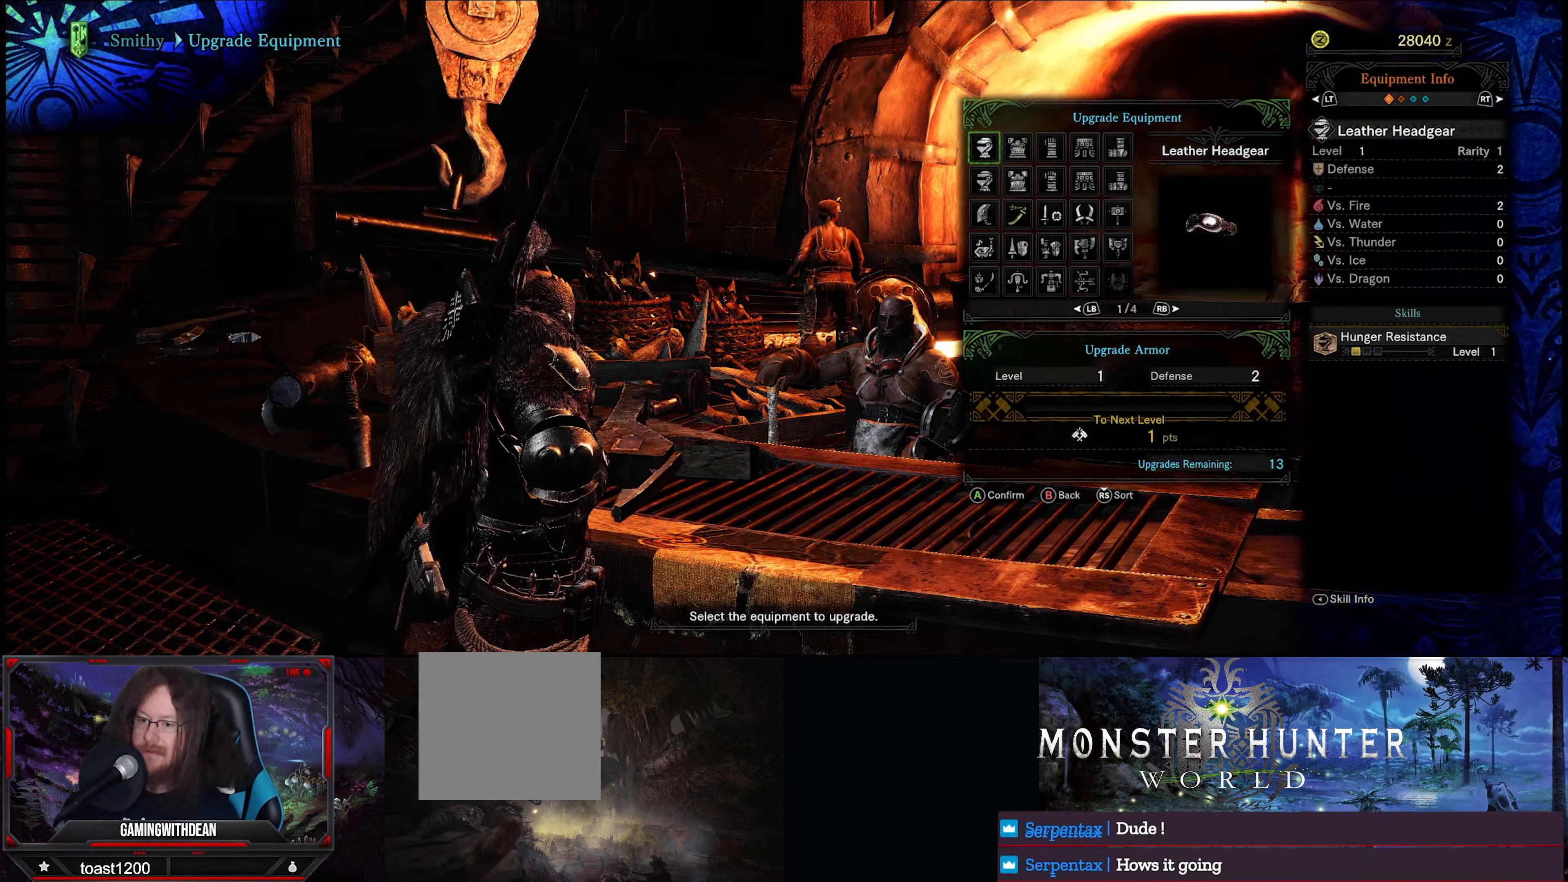
{"buttons": ["L1"], "left_stick": "center", "right_stick": "center", "events": [[166, "L1", "down"], [266, "L1", "up"], [416, "L1", "down"]]}
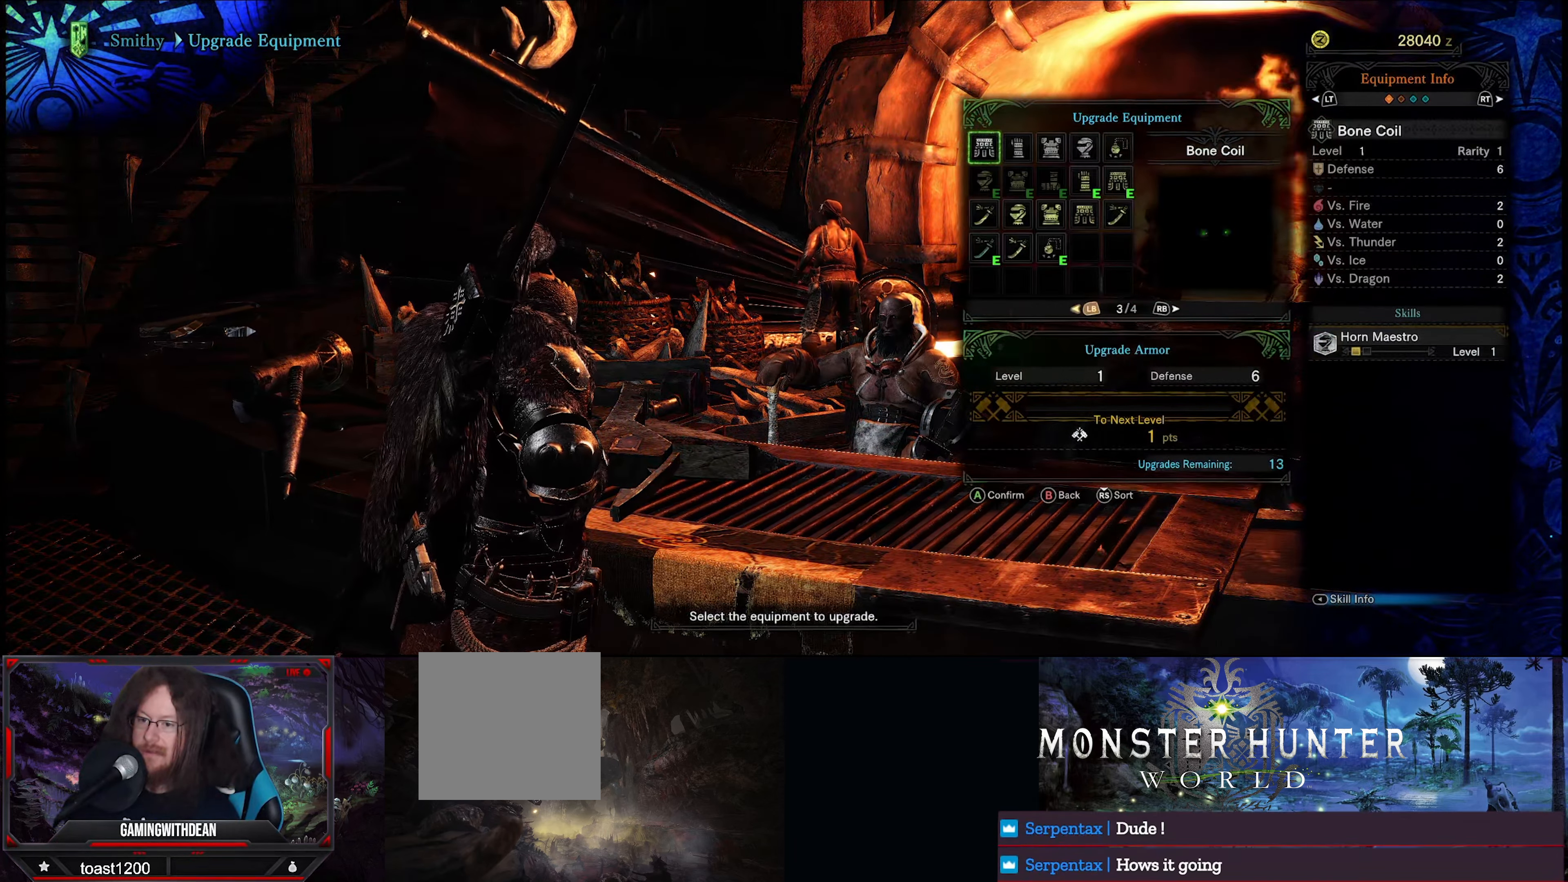
{"buttons": [], "left_stick": "center", "right_stick": "center", "events": [[33, "L1", "up"], [350, "DPAD_DOWN", "down"], [466, "DPAD_DOWN", "up"]]}
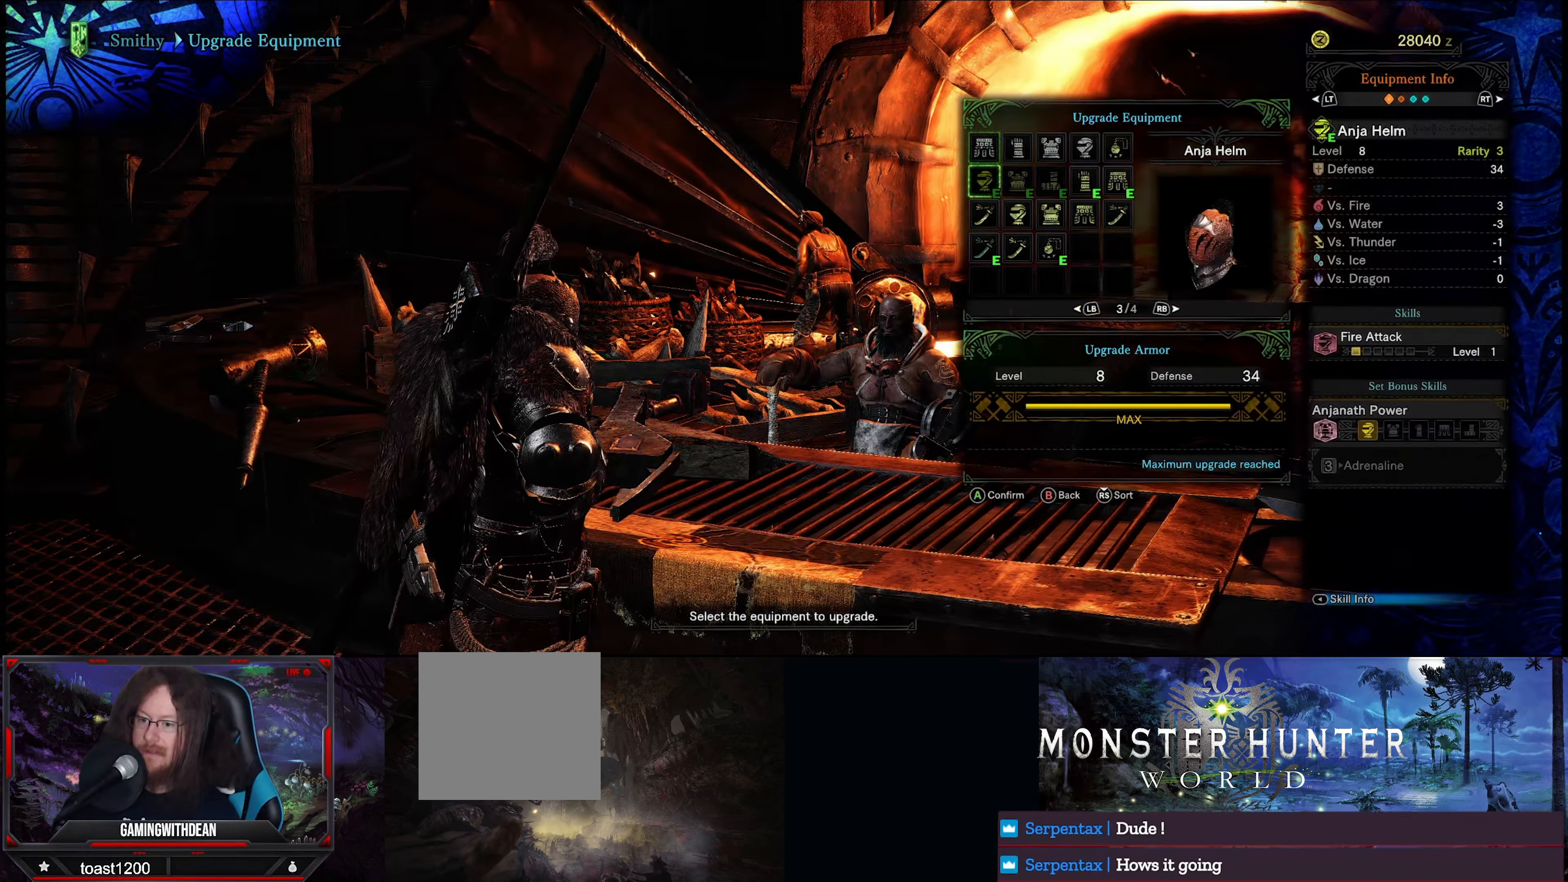
{"buttons": [], "left_stick": "center", "right_stick": "center", "events": [[16, "DPAD_DOWN", "down"], [133, "DPAD_DOWN", "up"], [216, "DPAD_DOWN", "down"], [283, "DPAD_DOWN", "up"], [383, "DPAD_RIGHT", "down"], [500, "DPAD_RIGHT", "up"]]}
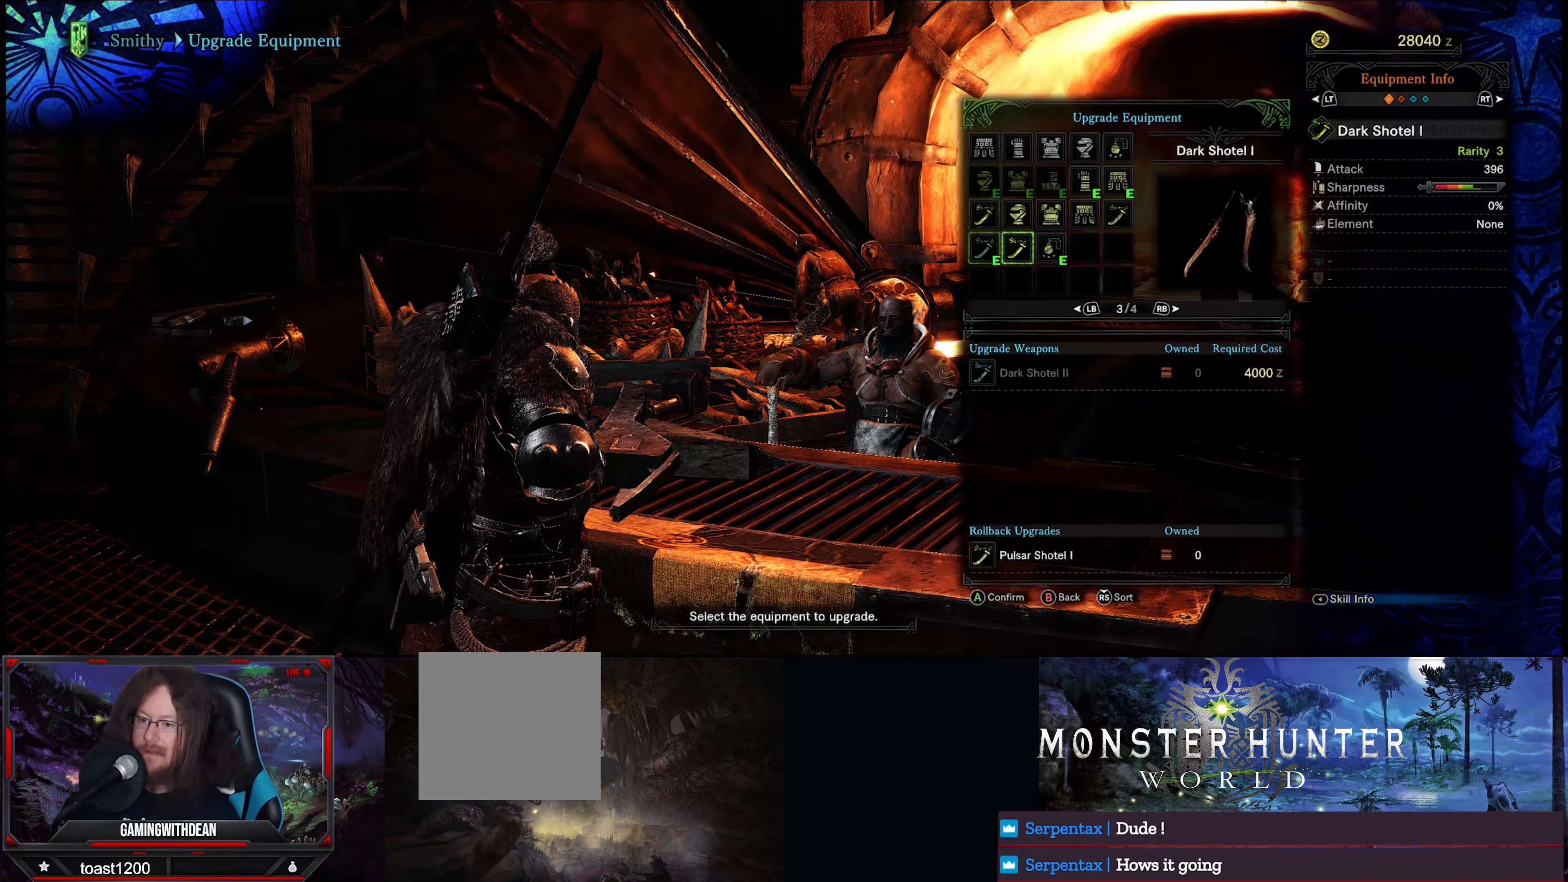
{"buttons": [], "left_stick": "center", "right_stick": "center", "events": [[50, "DPAD_RIGHT", "down"], [133, "DPAD_RIGHT", "up"], [233, "A", "down"], [383, "A", "up"]]}